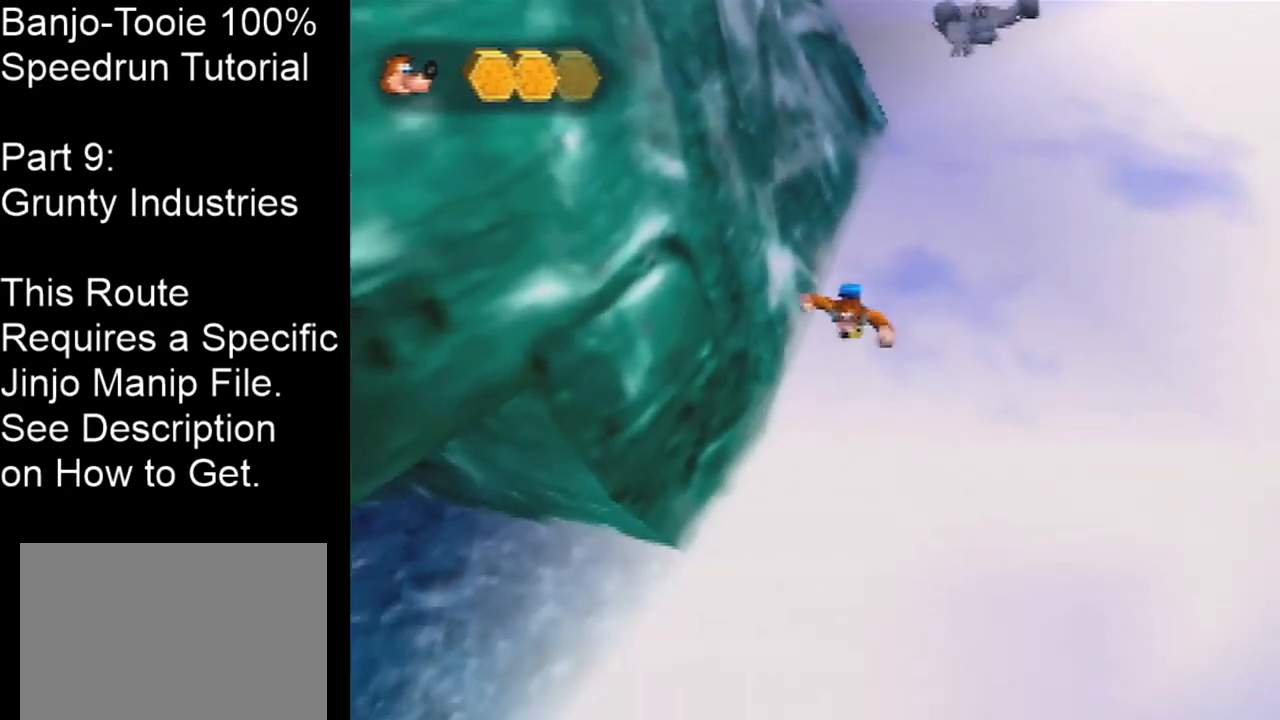
Gameplay with a controller (Nintendo layout); each line is a JSON object with the inputs held at the frame after it. "events" lists button and stick changes between this image and that frame as [ms after this image, input, new state], when the widget could be followed in between. Not read: L1 L3 R1 R3.
{"buttons": [], "left_stick": "down-left", "events": [[67, "A", "up"], [234, "left_stick", "down-left"]]}
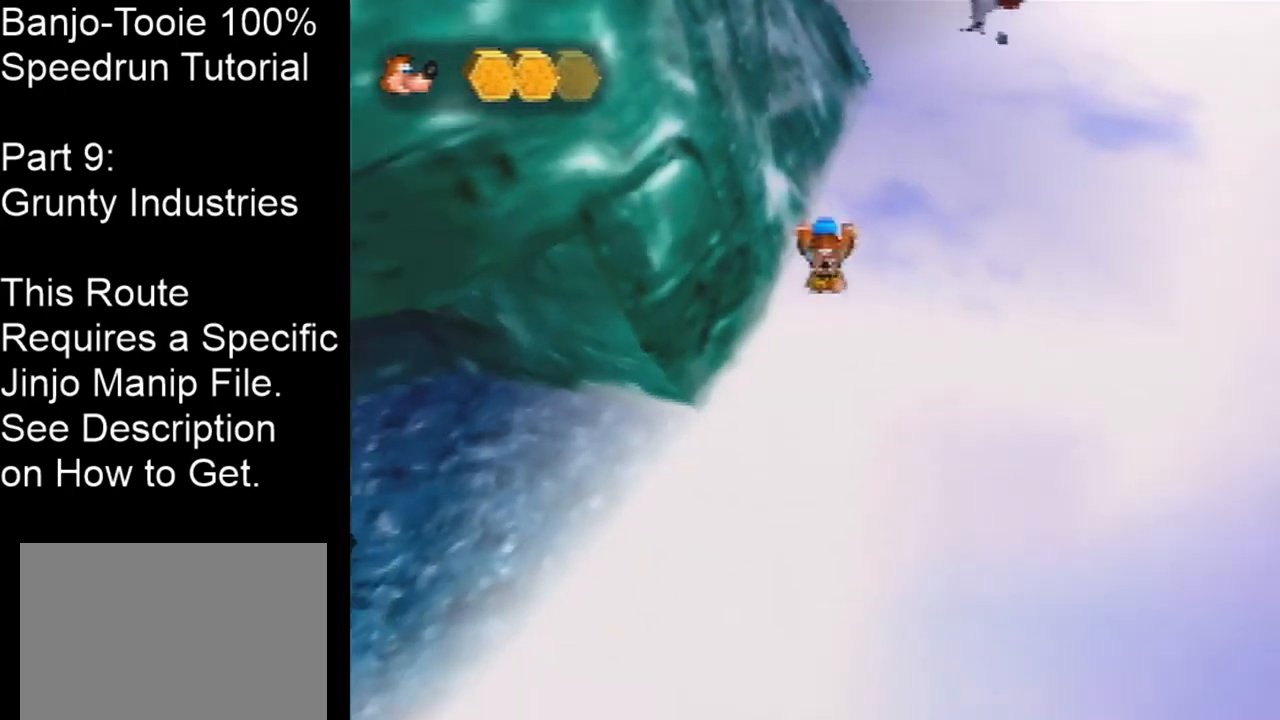
{"buttons": [], "left_stick": "center", "events": [[66, "left_stick", "center"]]}
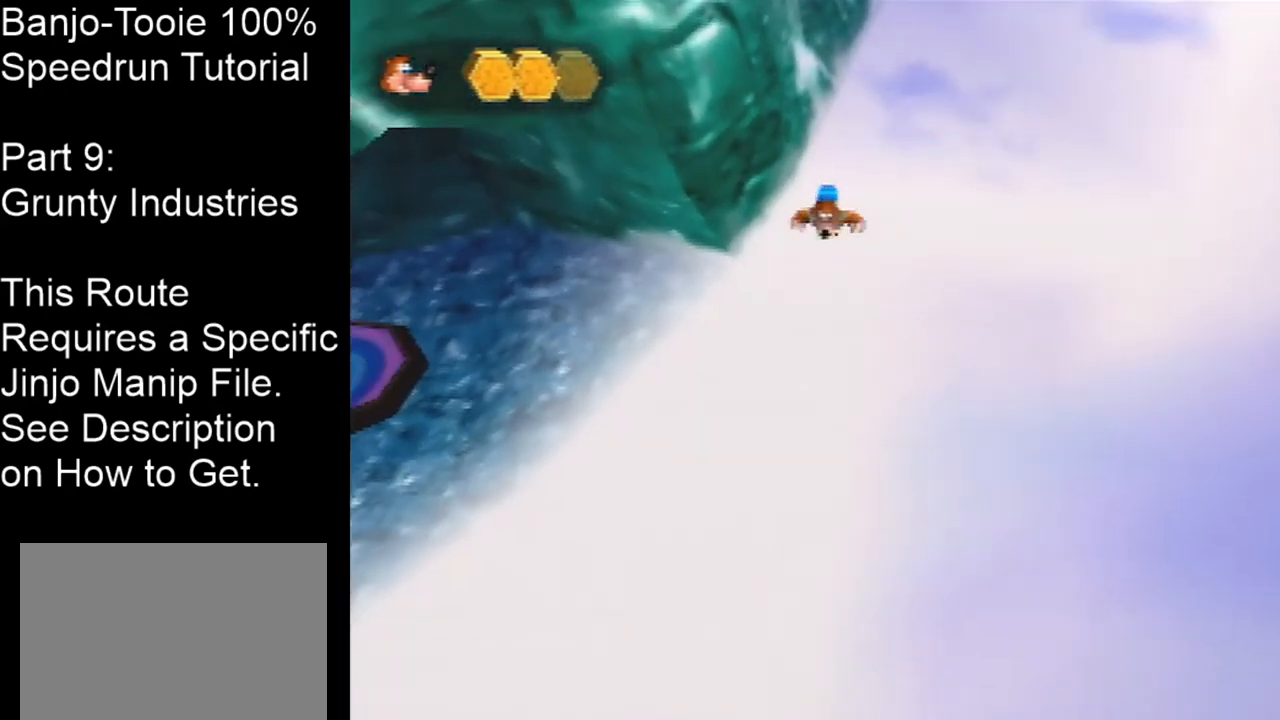
{"buttons": [], "left_stick": "up-right", "events": [[367, "left_stick", "up-right"]]}
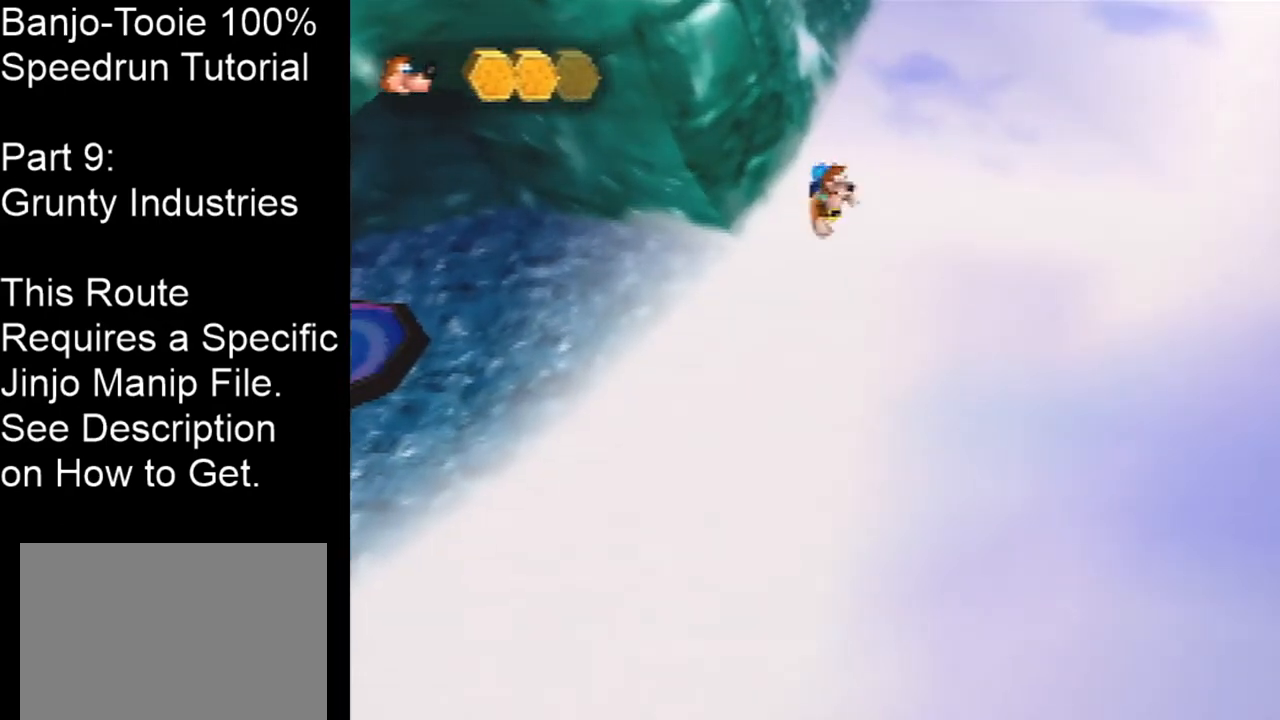
{"buttons": [], "left_stick": "up", "events": [[500, "left_stick", "up"]]}
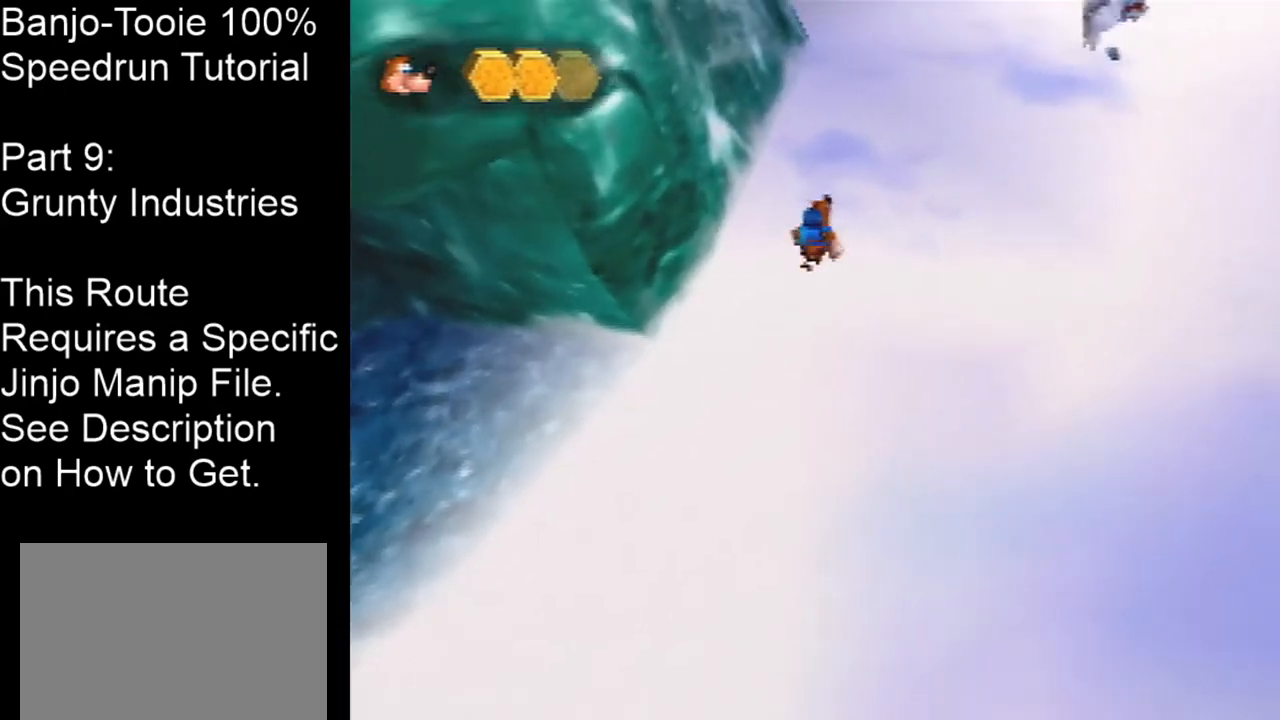
{"buttons": [], "left_stick": "center", "events": [[400, "left_stick", "center"]]}
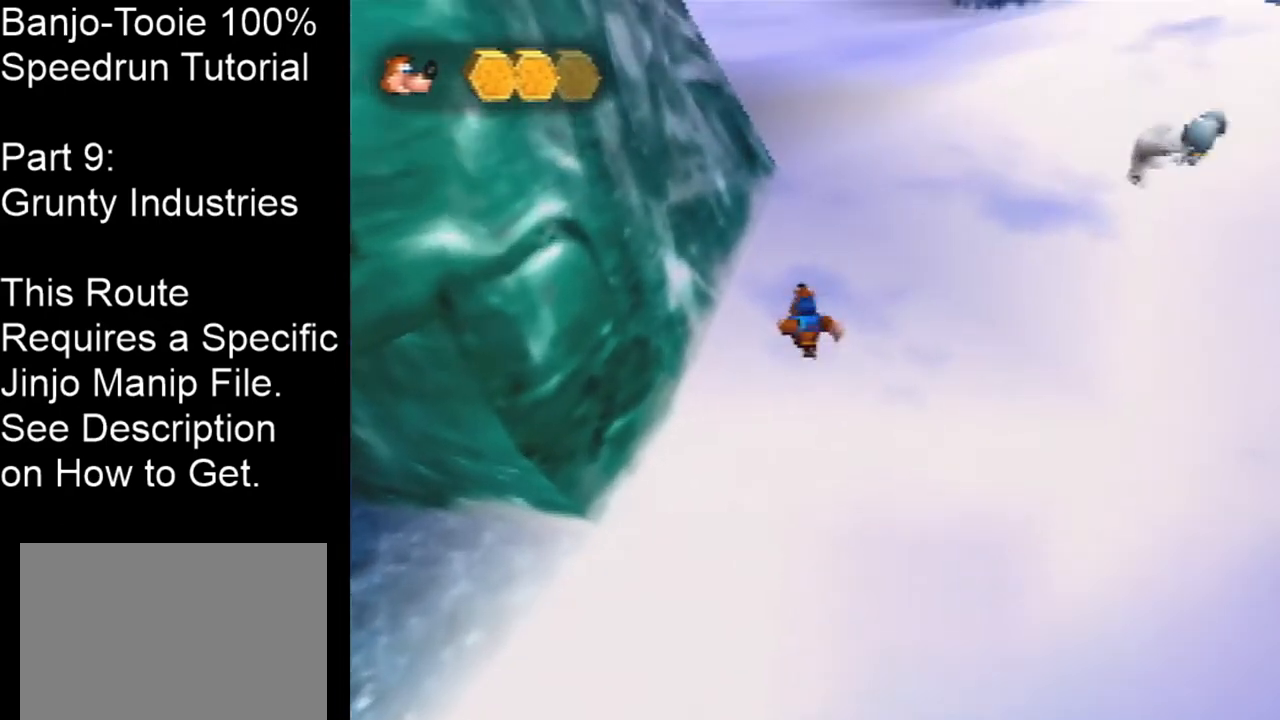
{"buttons": [], "left_stick": "down-left", "events": [[66, "left_stick", "down-left"]]}
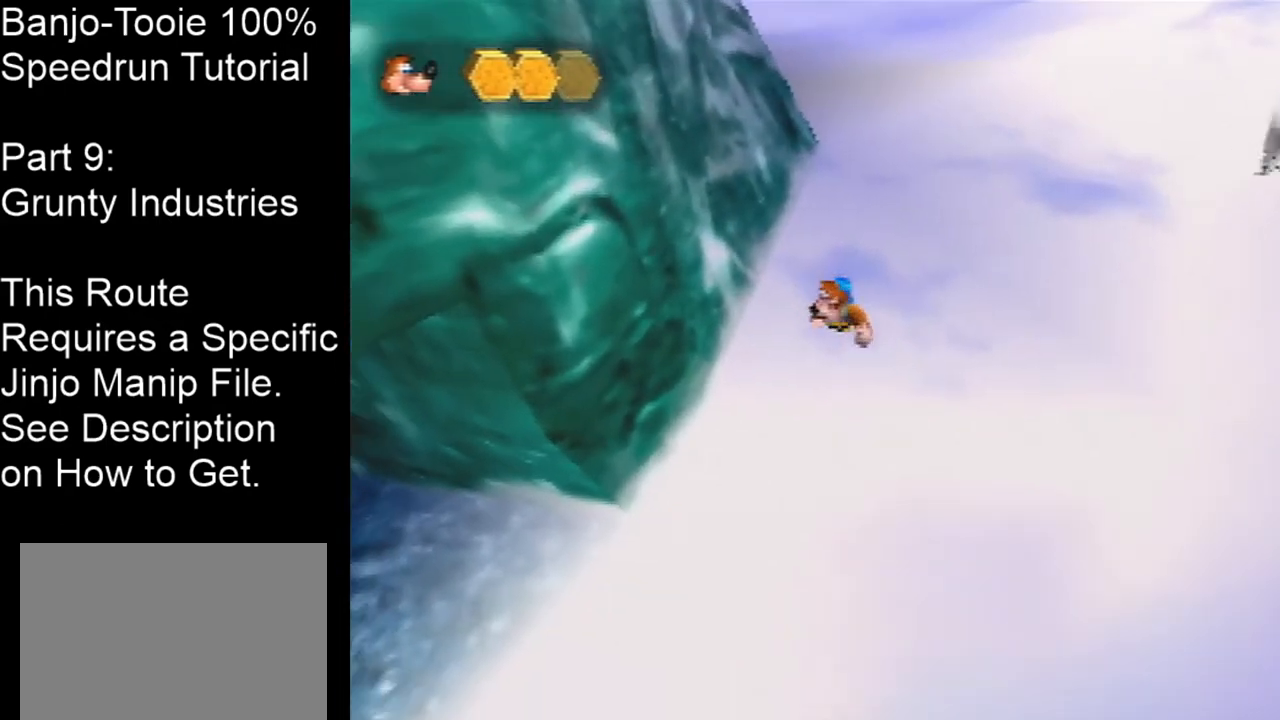
{"buttons": [], "left_stick": "down", "events": [[267, "left_stick", "down"]]}
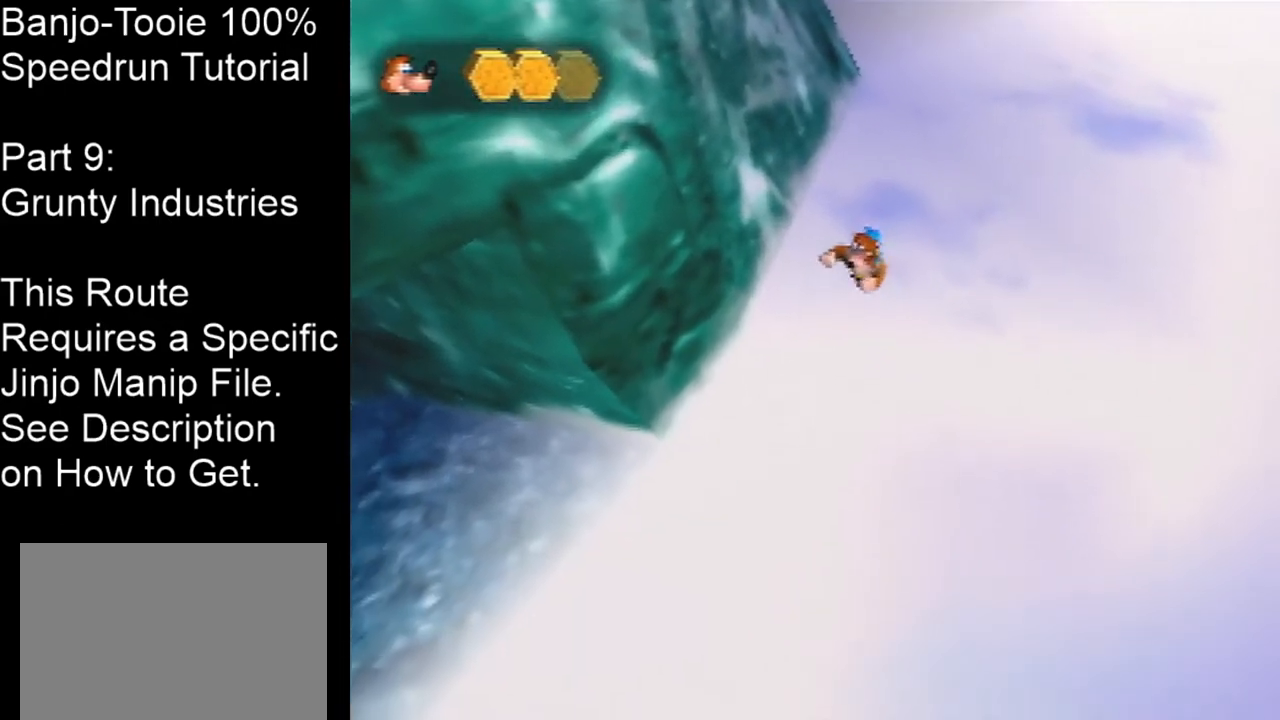
{"buttons": [], "left_stick": "down-left", "events": [[266, "A", "down"], [266, "left_stick", "center"], [433, "A", "up"], [500, "left_stick", "down-left"]]}
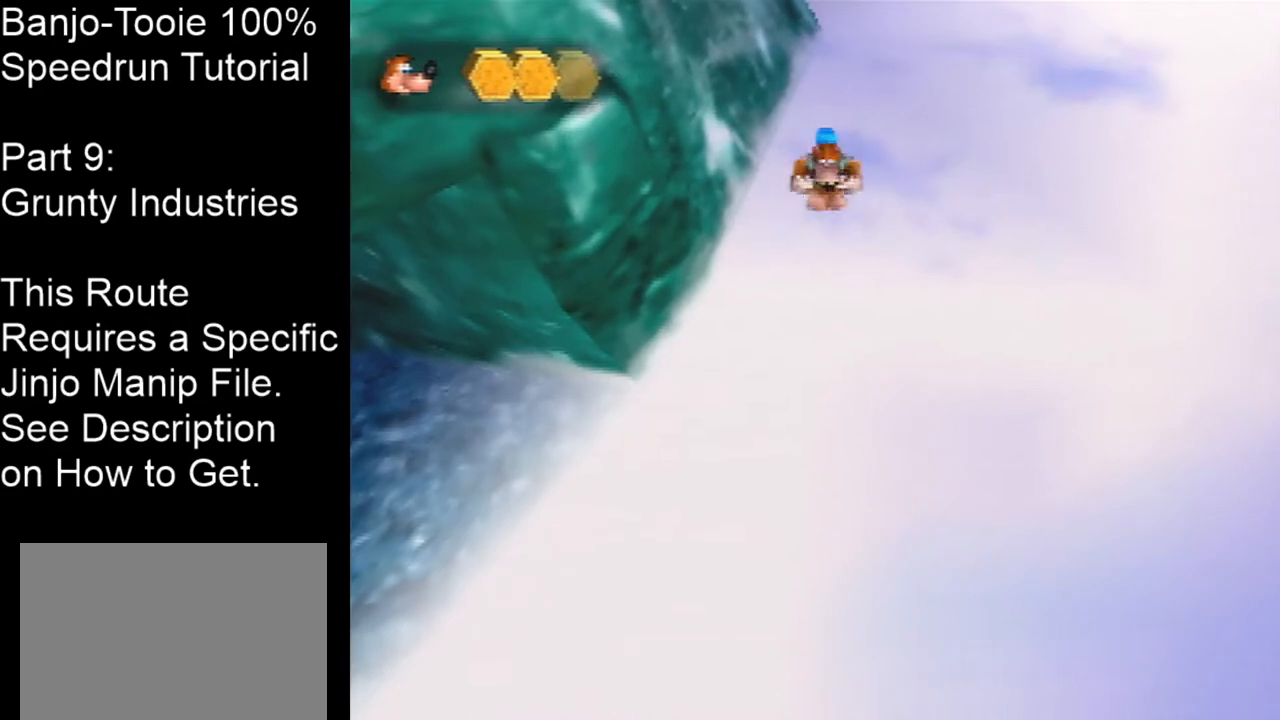
{"buttons": [], "left_stick": "down-left", "events": []}
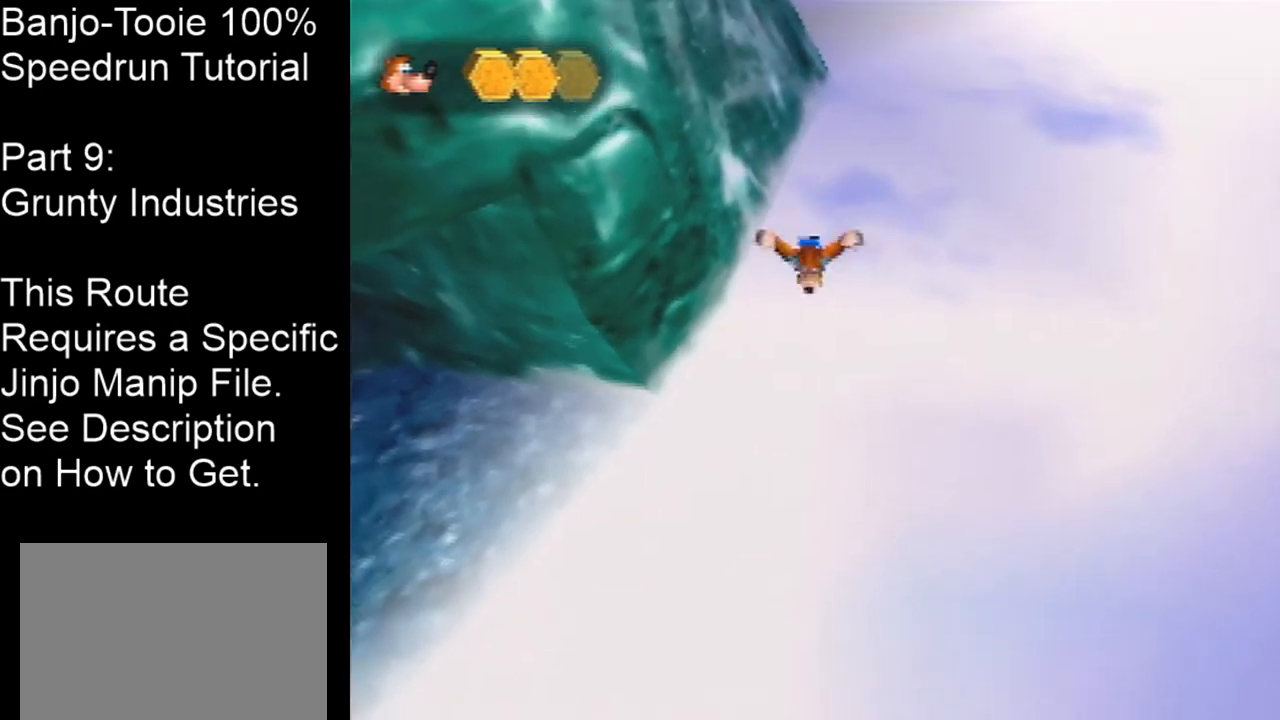
{"buttons": [], "left_stick": "down-left", "events": [[133, "C_RIGHT", "down"], [400, "C_RIGHT", "up"]]}
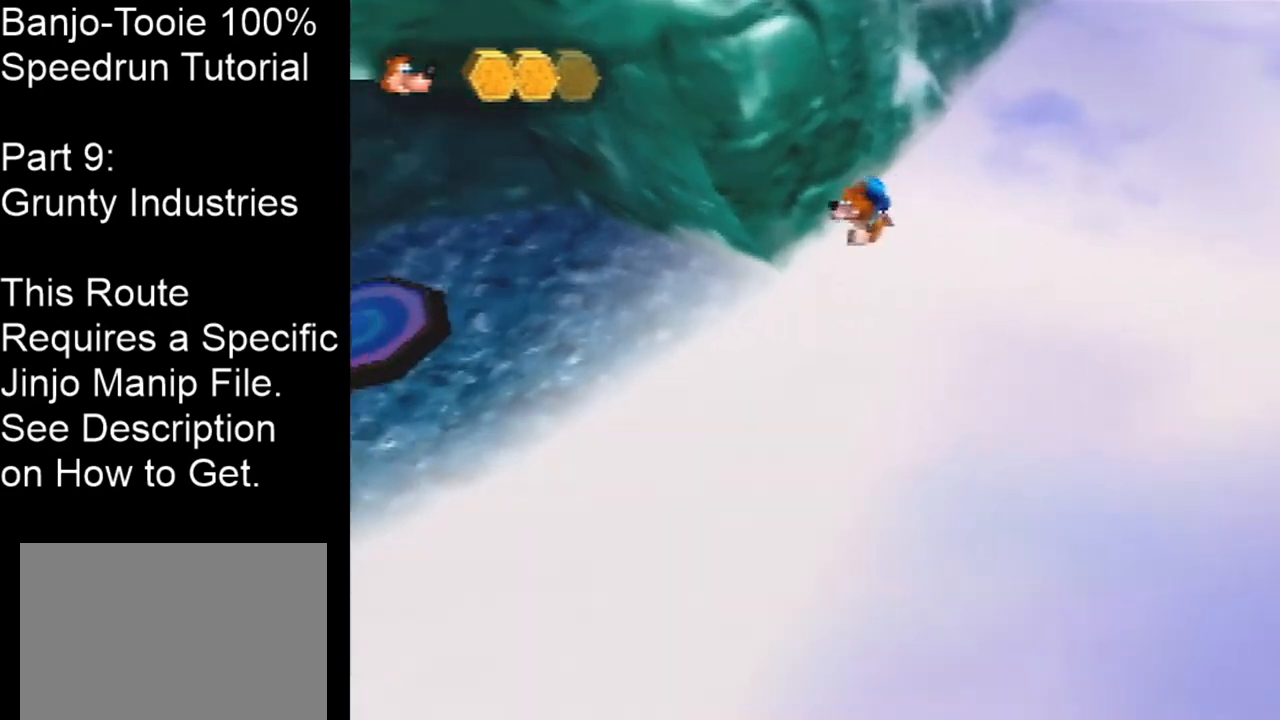
{"buttons": [], "left_stick": "left", "events": [[134, "left_stick", "left"]]}
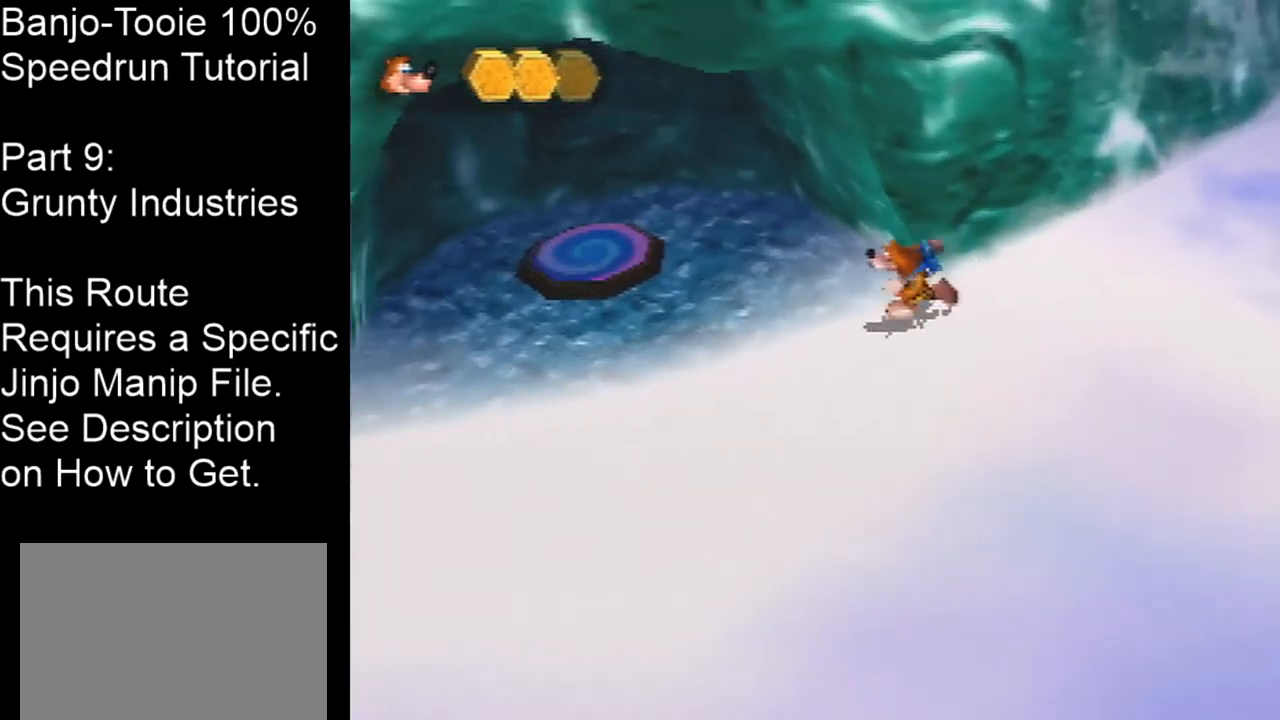
{"buttons": [], "left_stick": "up-left", "events": [[200, "left_stick", "up-left"]]}
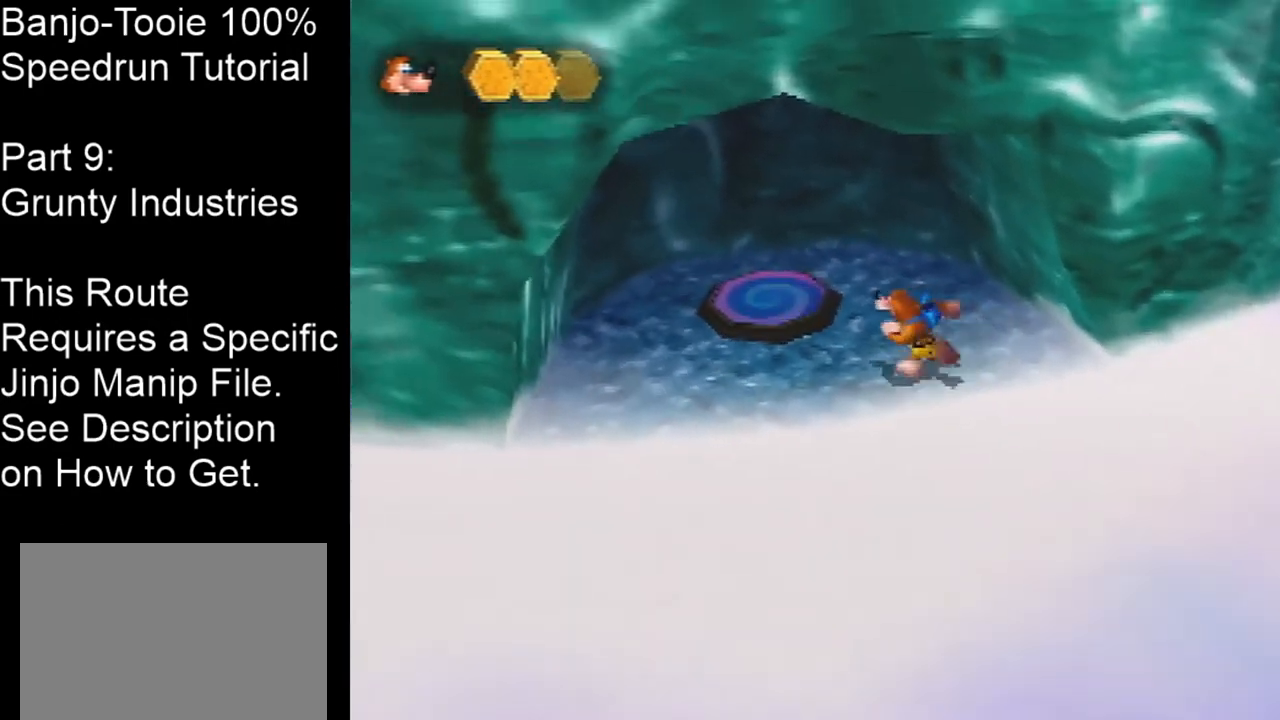
{"buttons": [], "left_stick": "center", "events": [[367, "left_stick", "down-left"], [501, "left_stick", "center"]]}
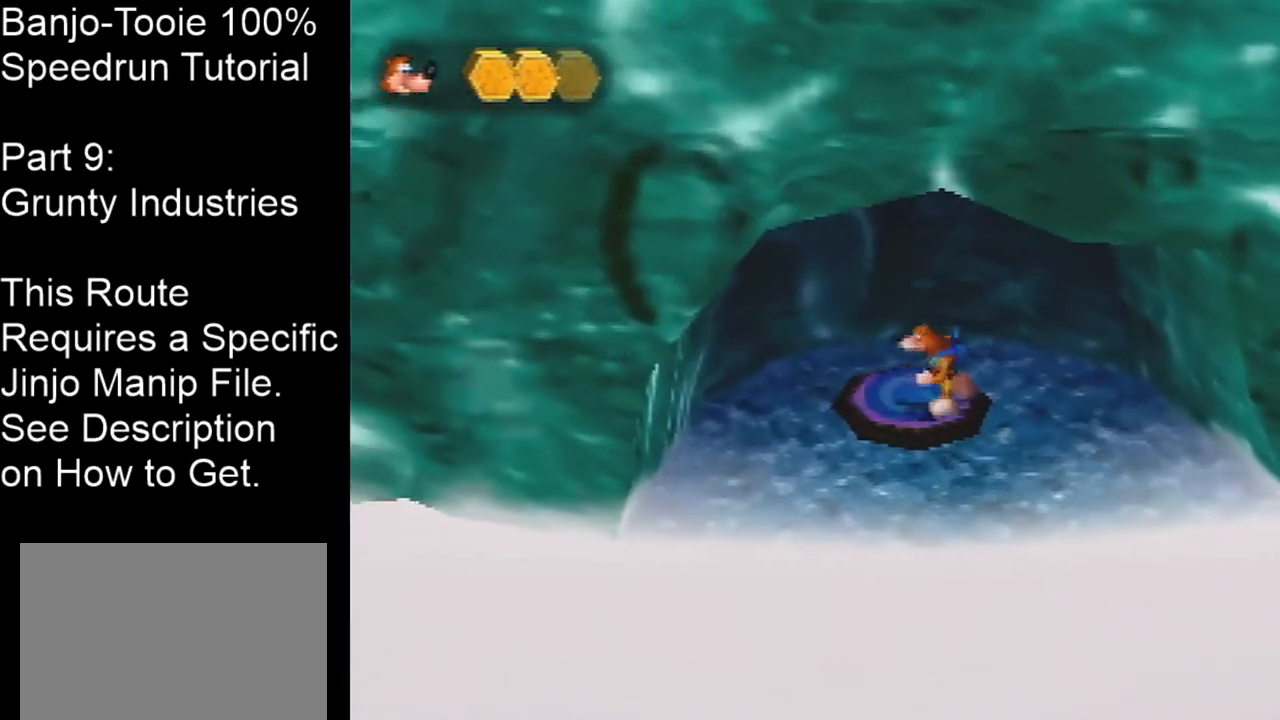
{"buttons": [], "left_stick": "center", "events": [[33, "B", "down"], [133, "B", "up"], [166, "B", "down"], [300, "B", "up"]]}
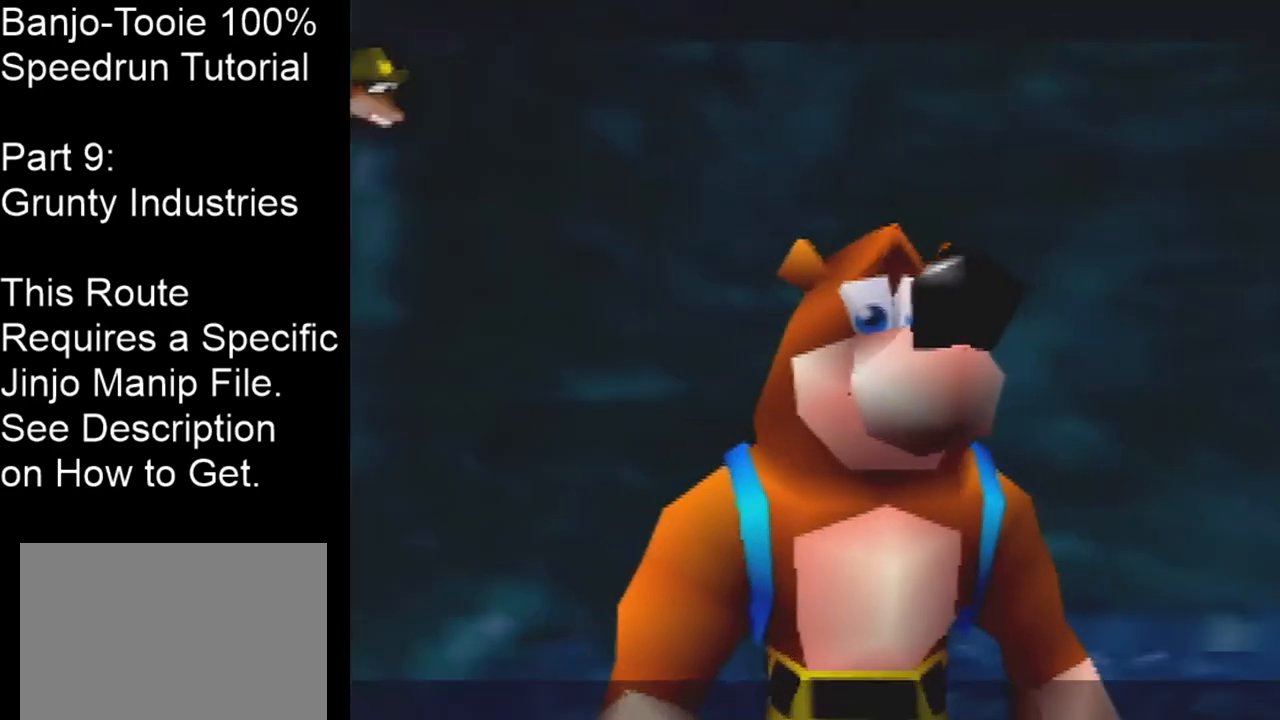
{"buttons": [], "left_stick": "center", "events": []}
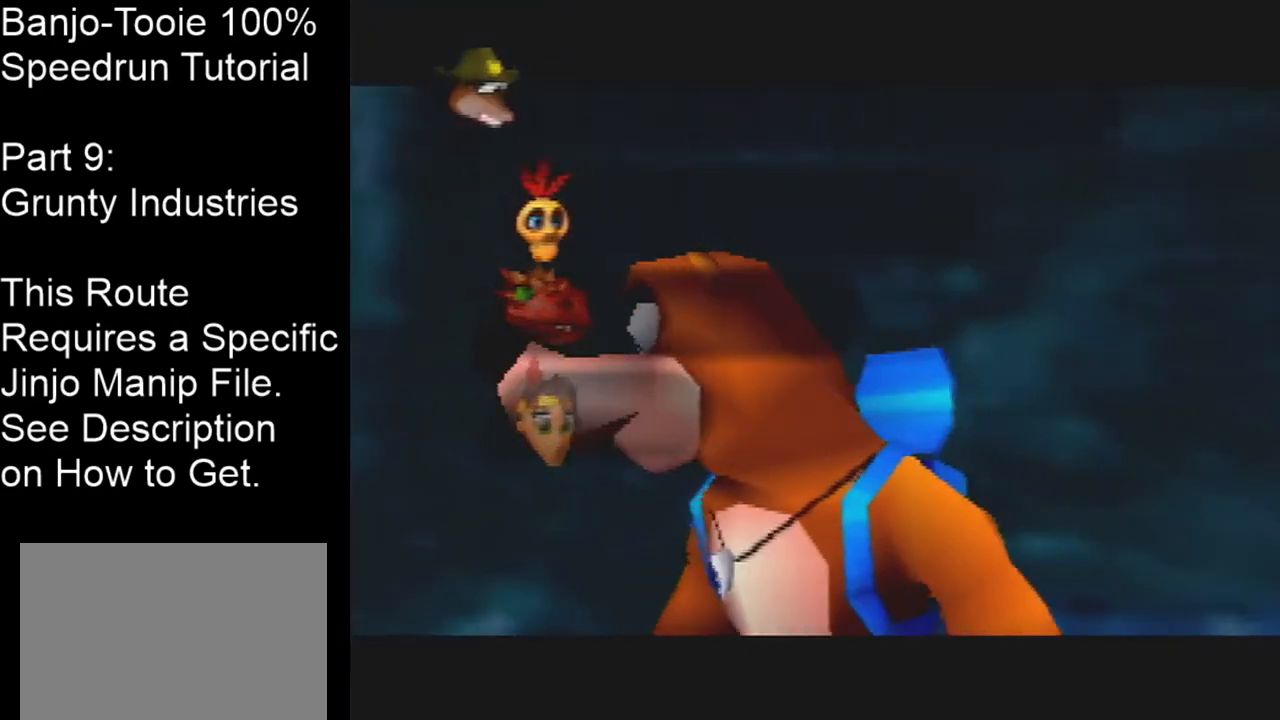
{"buttons": [], "left_stick": "center", "events": []}
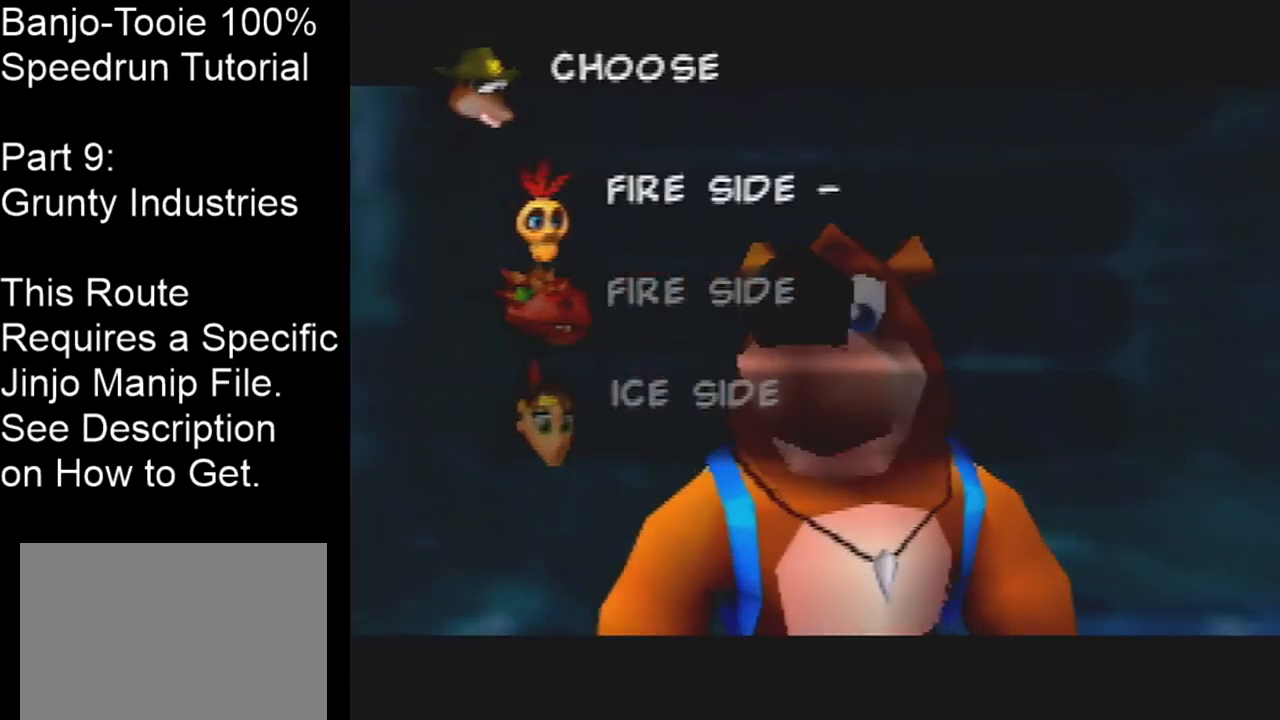
{"buttons": [], "left_stick": "down", "events": [[134, "left_stick", "down"]]}
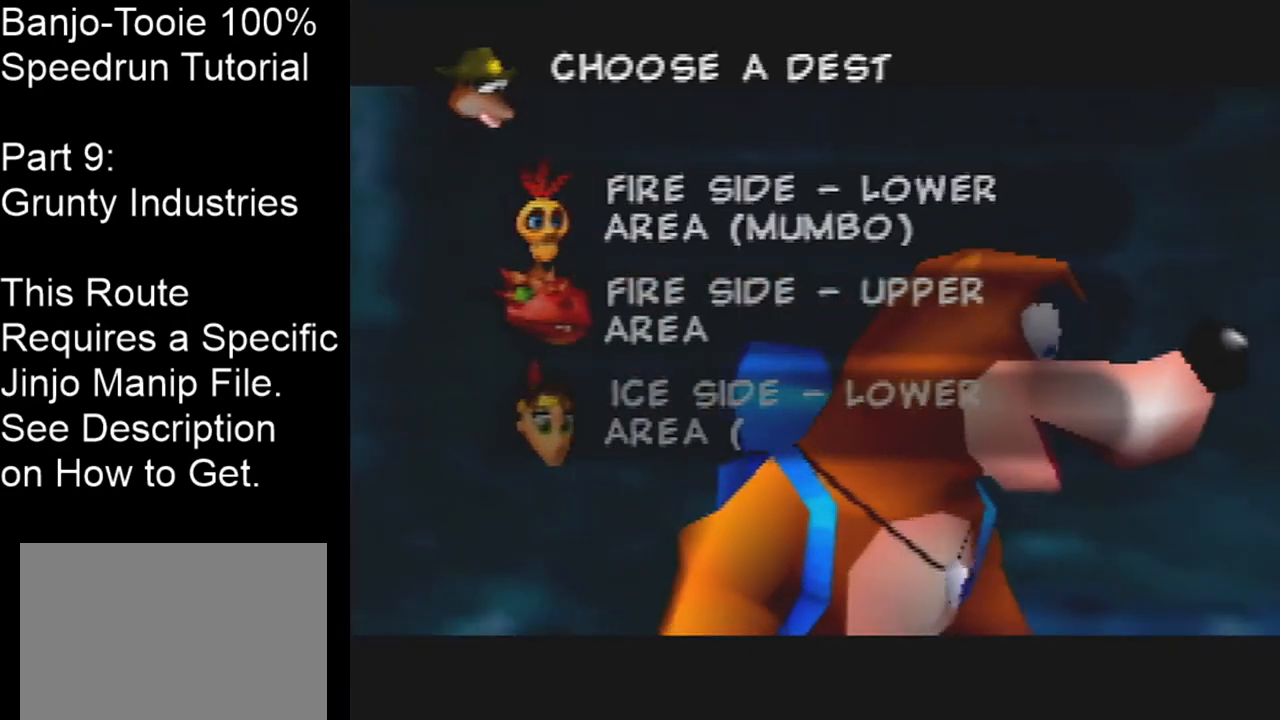
{"buttons": [], "left_stick": "center", "events": [[266, "A", "down"], [300, "left_stick", "center"], [333, "A", "up"], [400, "A", "down"], [467, "A", "up"]]}
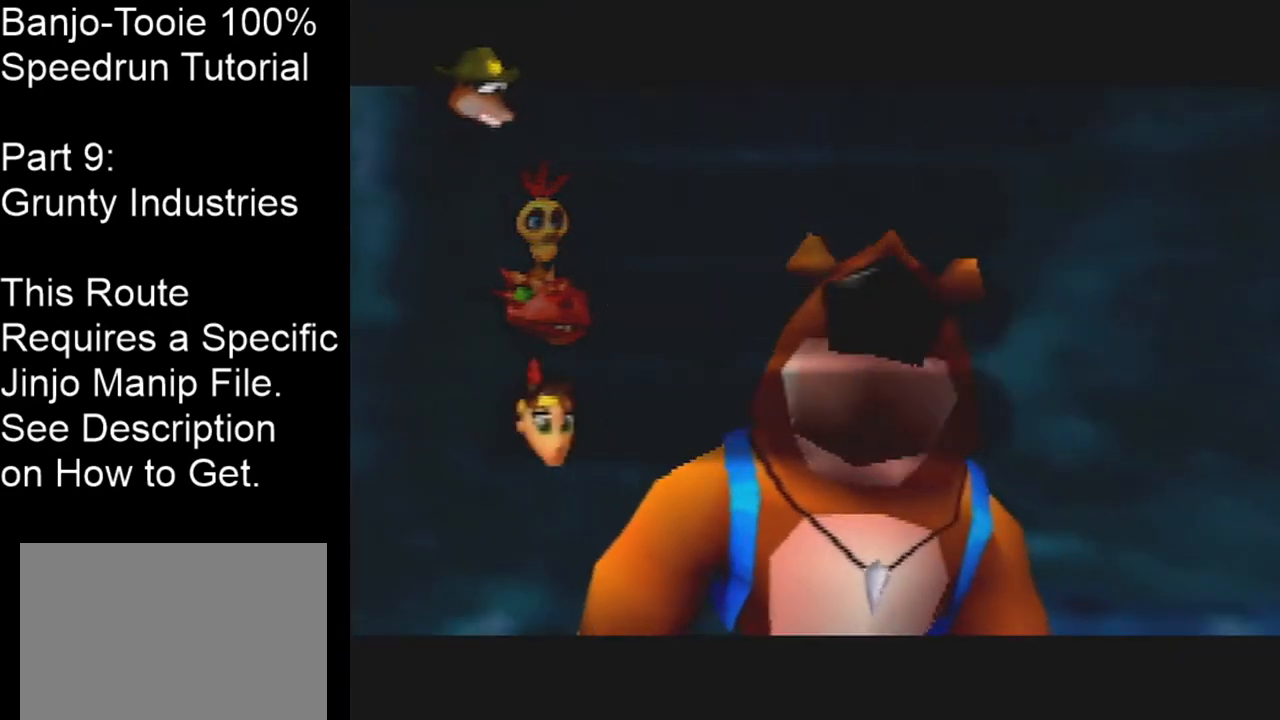
{"buttons": [], "left_stick": "center", "events": []}
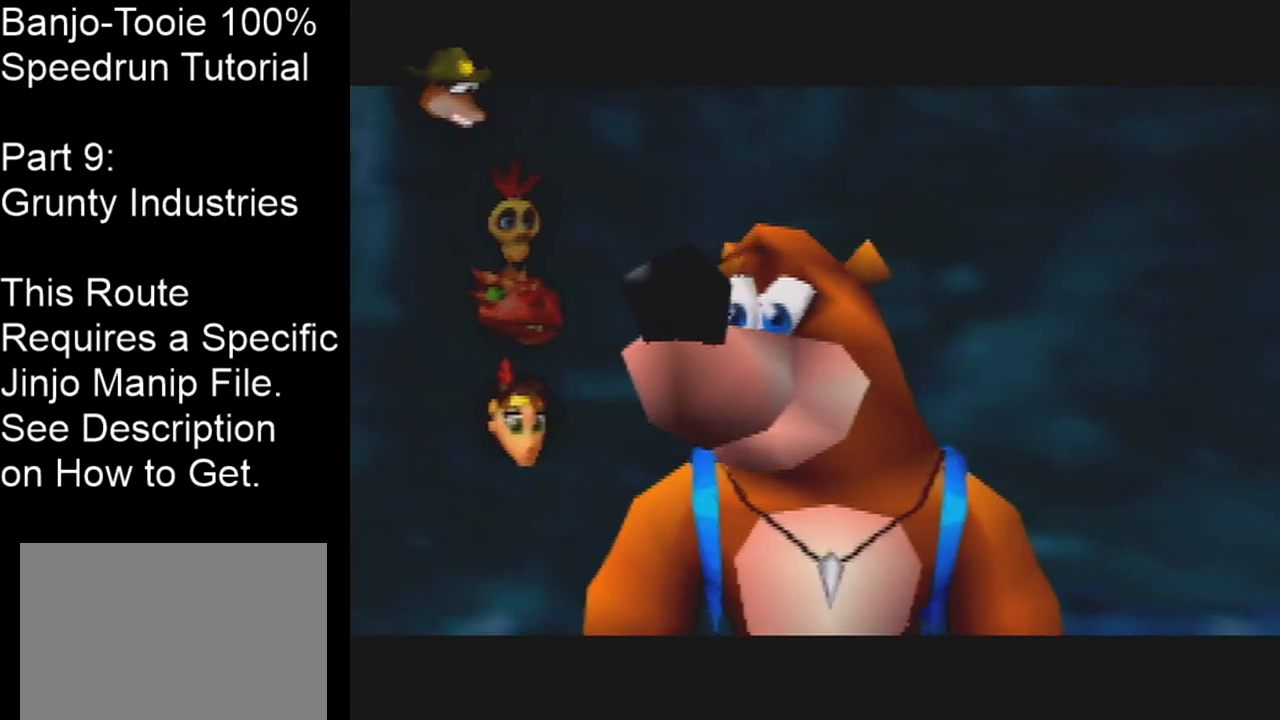
{"buttons": [], "left_stick": "center", "events": []}
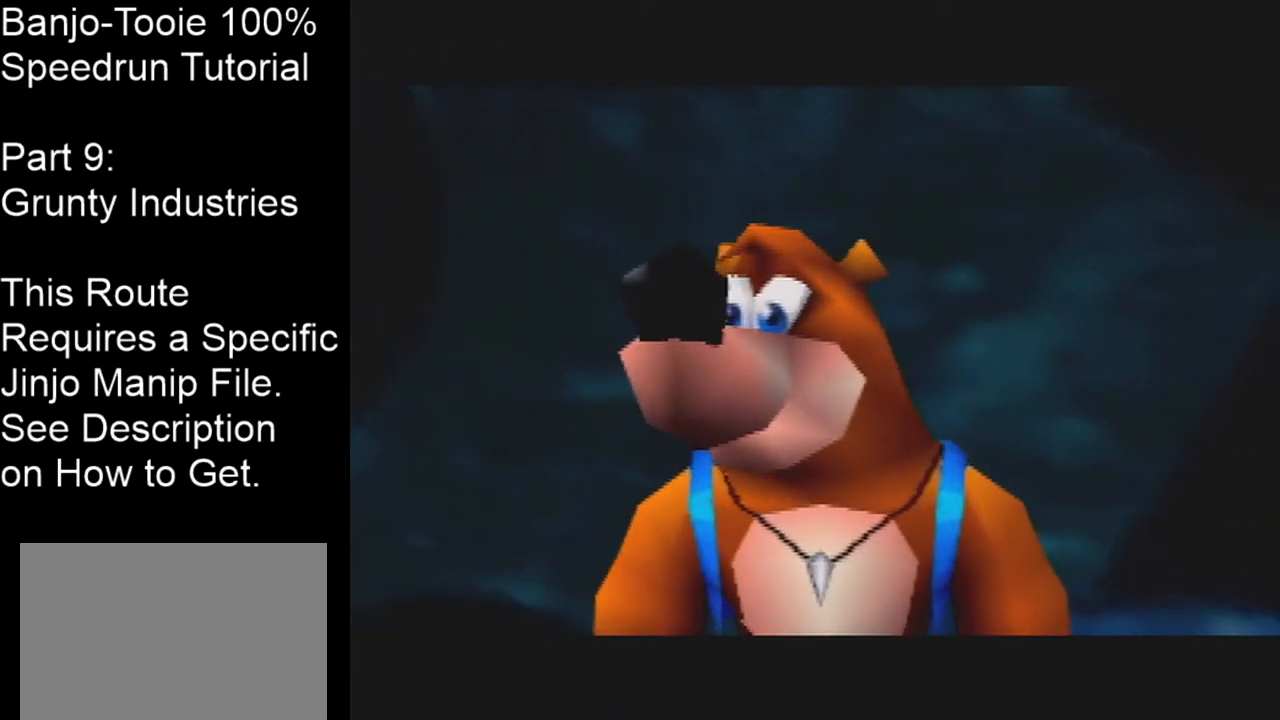
{"buttons": [], "left_stick": "center", "events": []}
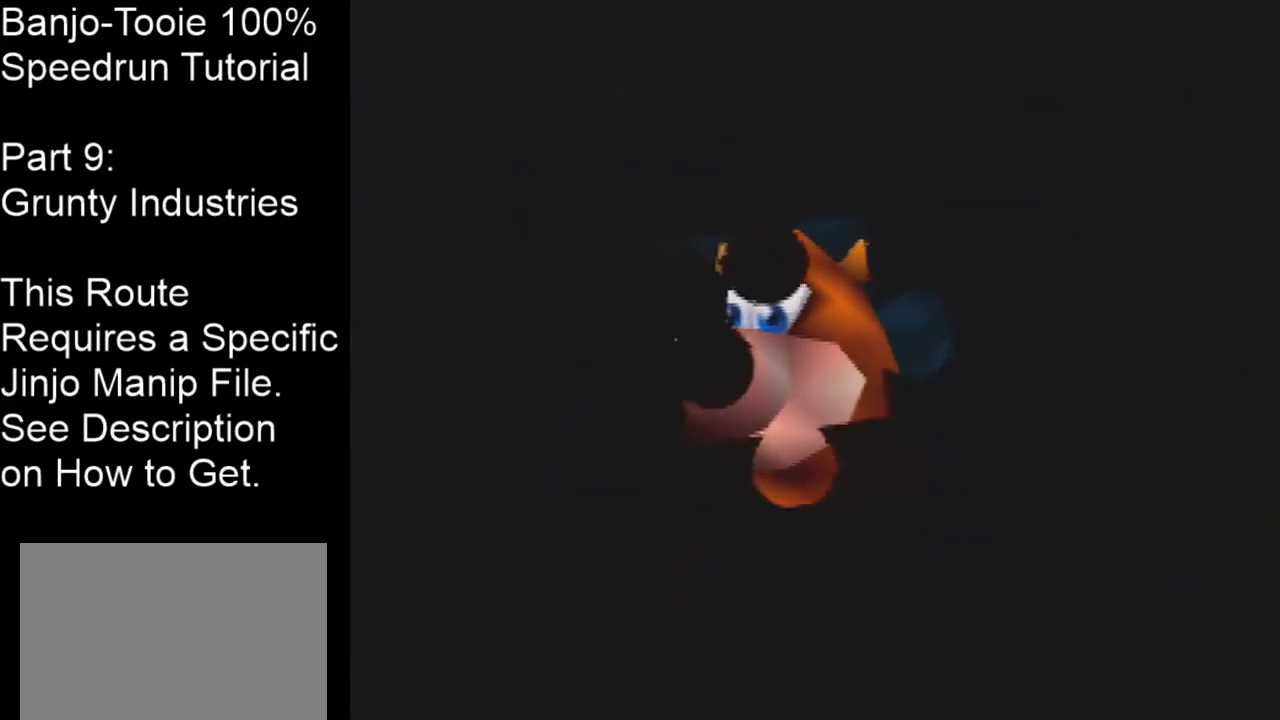
{"buttons": [], "left_stick": "center", "events": []}
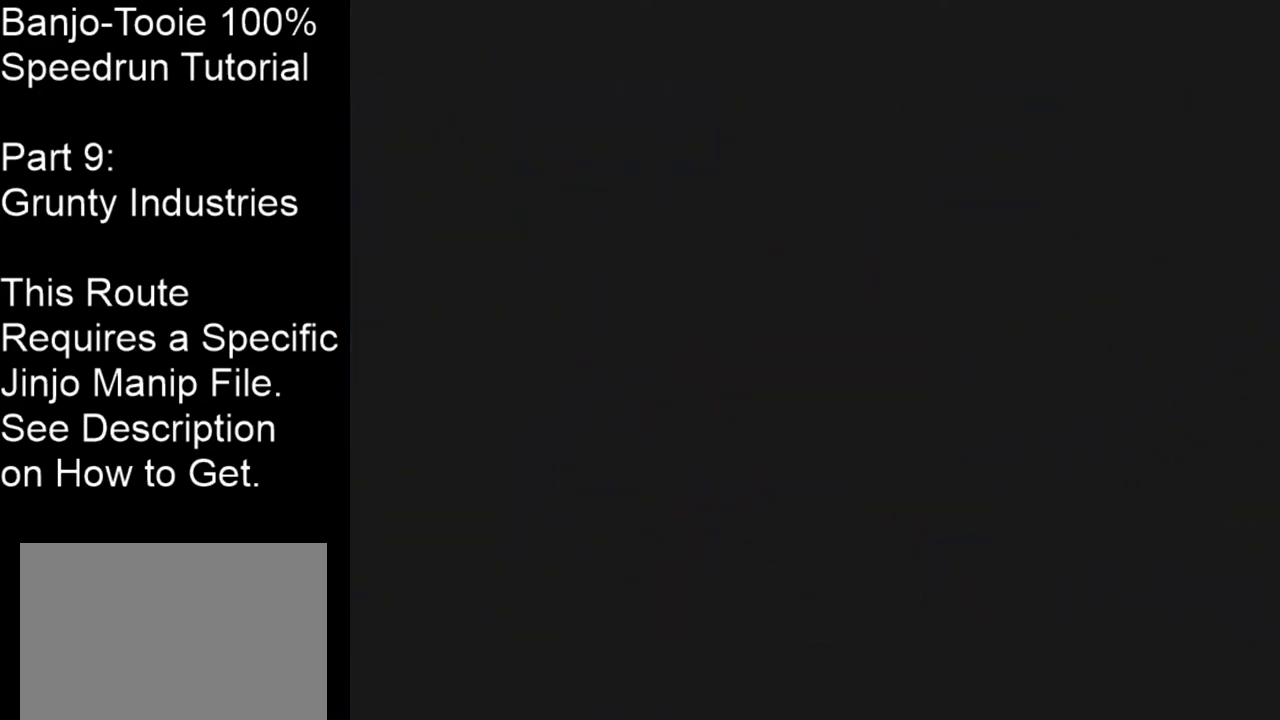
{"buttons": [], "left_stick": "center", "events": []}
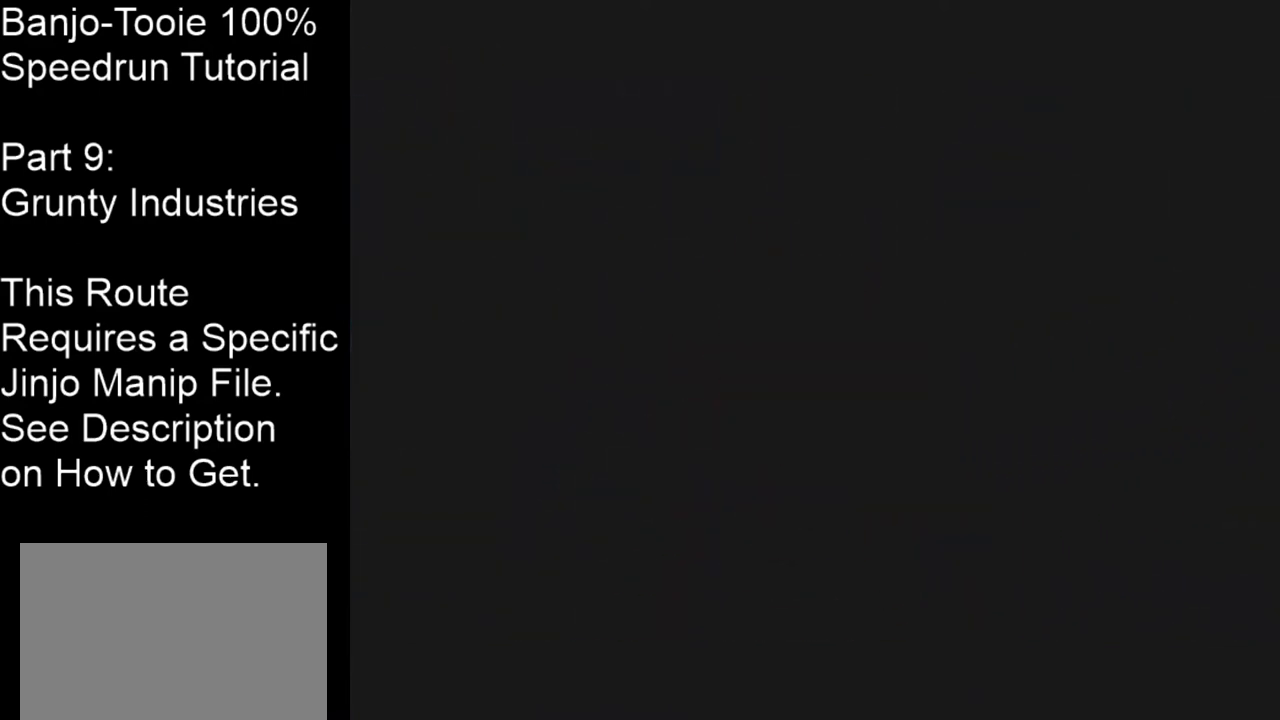
{"buttons": ["C_RIGHT"], "left_stick": "left", "events": [[467, "C_RIGHT", "down"], [467, "left_stick", "left"]]}
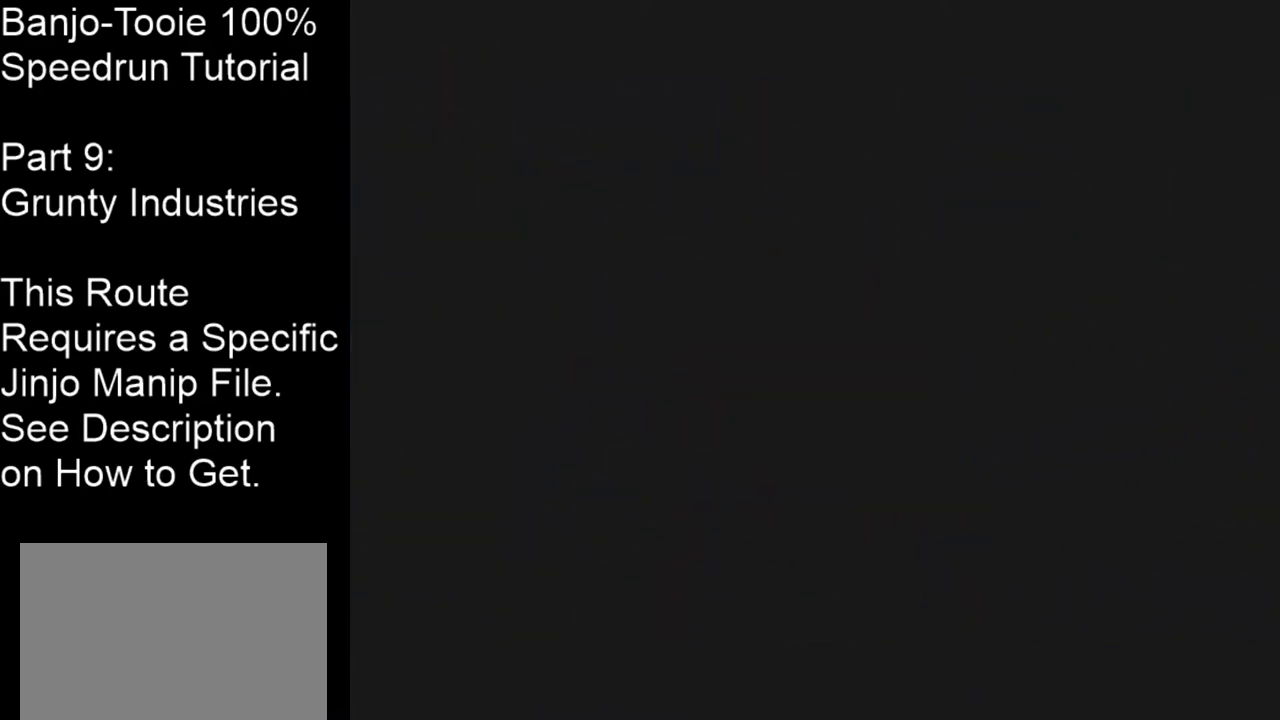
{"buttons": [], "left_stick": "left", "events": [[467, "C_RIGHT", "up"]]}
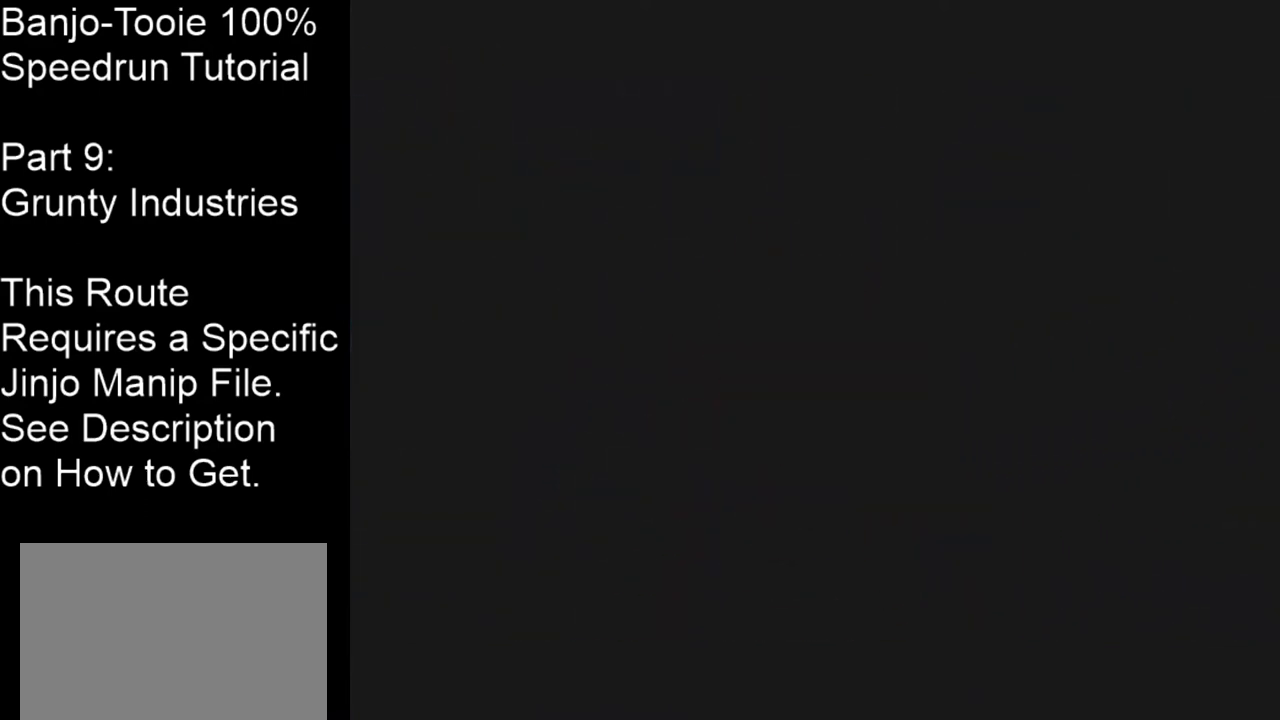
{"buttons": [], "left_stick": "left", "events": []}
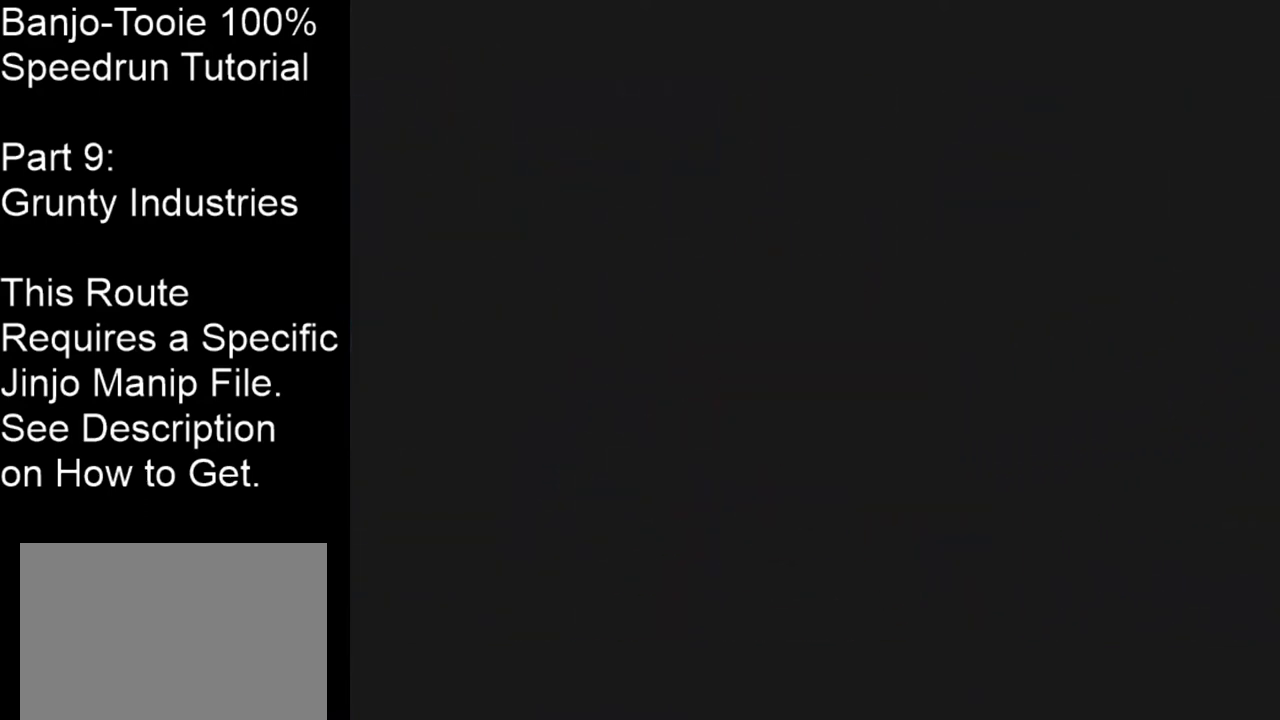
{"buttons": ["C_LEFT"], "left_stick": "left", "events": [[334, "C_LEFT", "down"]]}
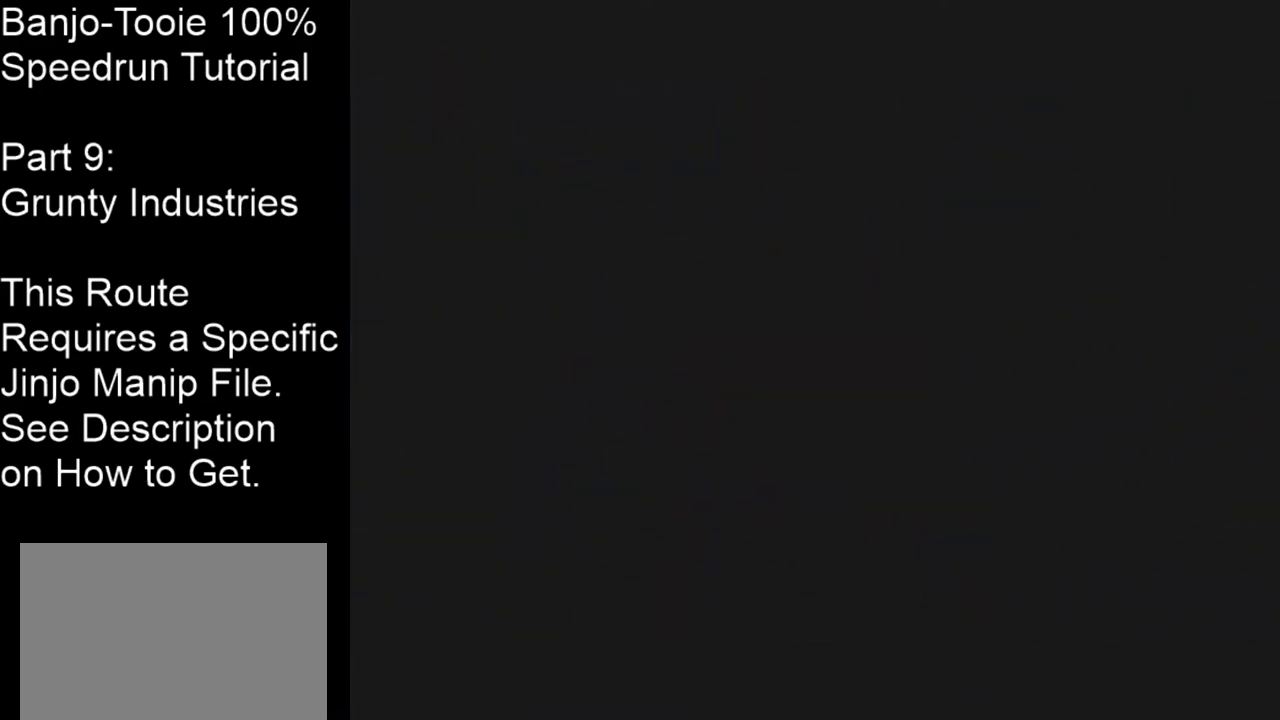
{"buttons": ["C_LEFT"], "left_stick": "left", "events": []}
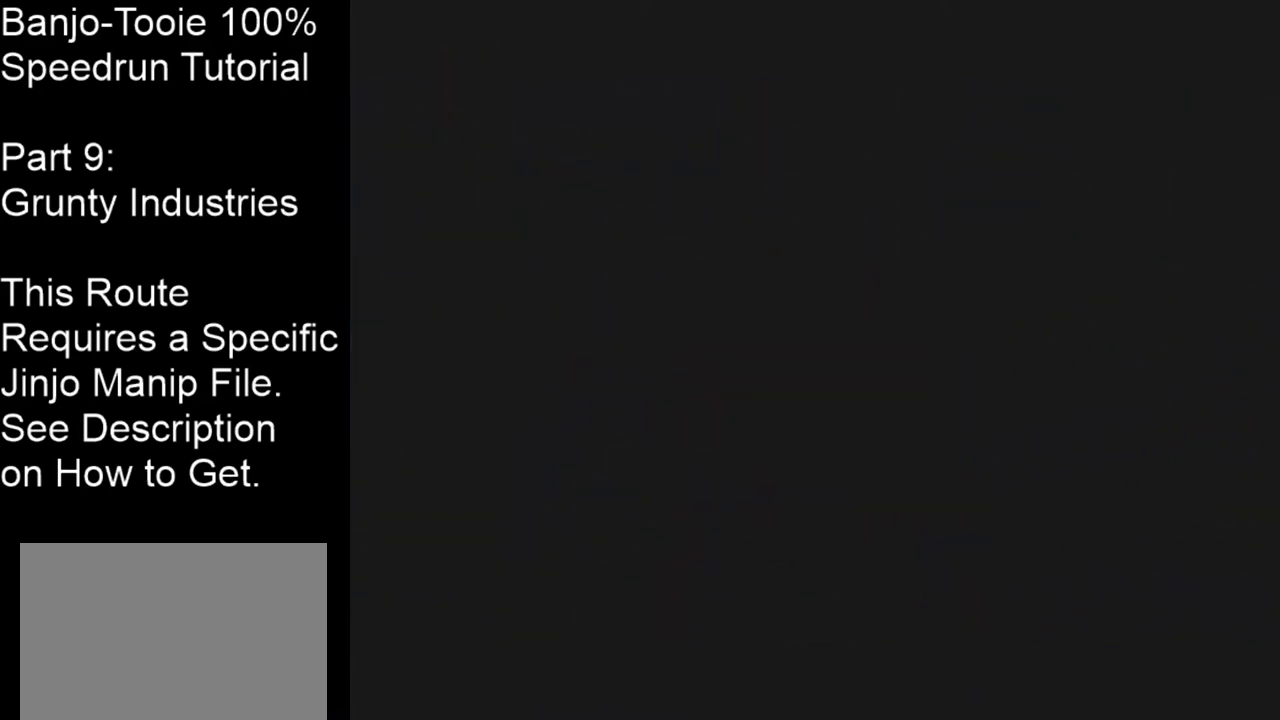
{"buttons": ["C_DOWN", "C_LEFT"], "left_stick": "down-left", "events": [[334, "C_DOWN", "down"], [400, "left_stick", "down-left"]]}
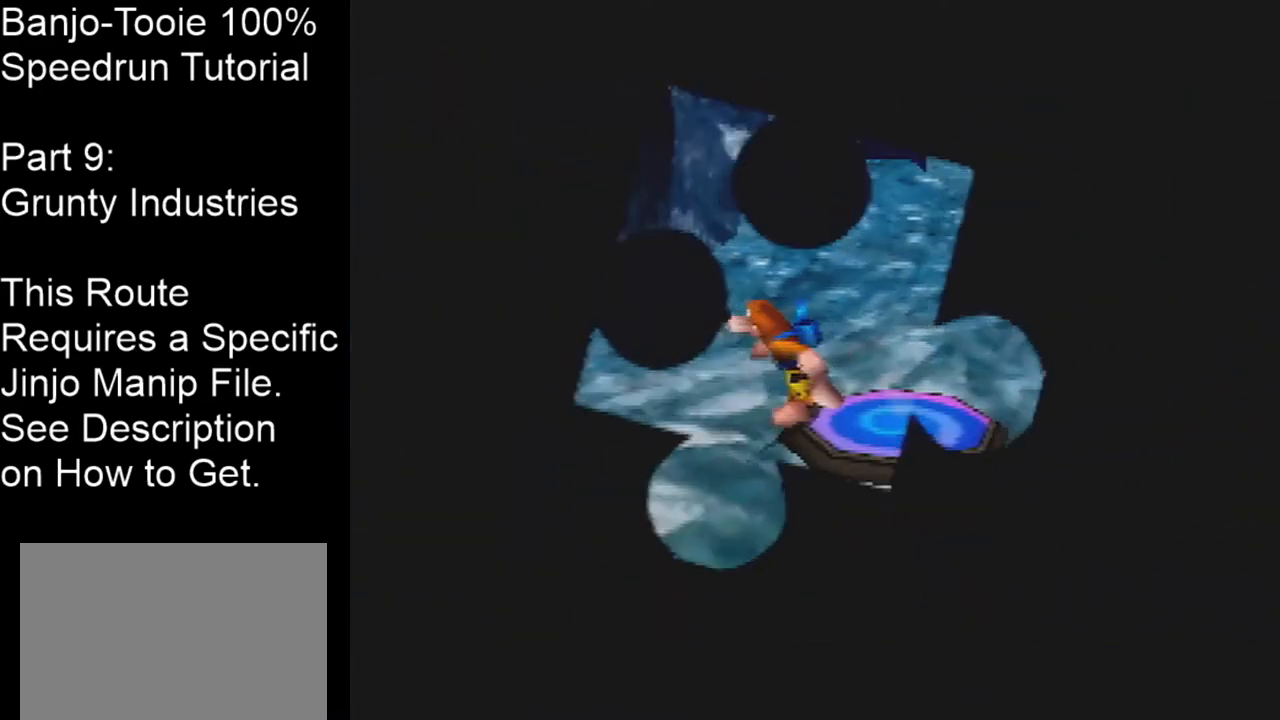
{"buttons": ["C_DOWN", "C_LEFT"], "left_stick": "down-left", "events": [[133, "C_DOWN", "up"], [467, "C_DOWN", "down"]]}
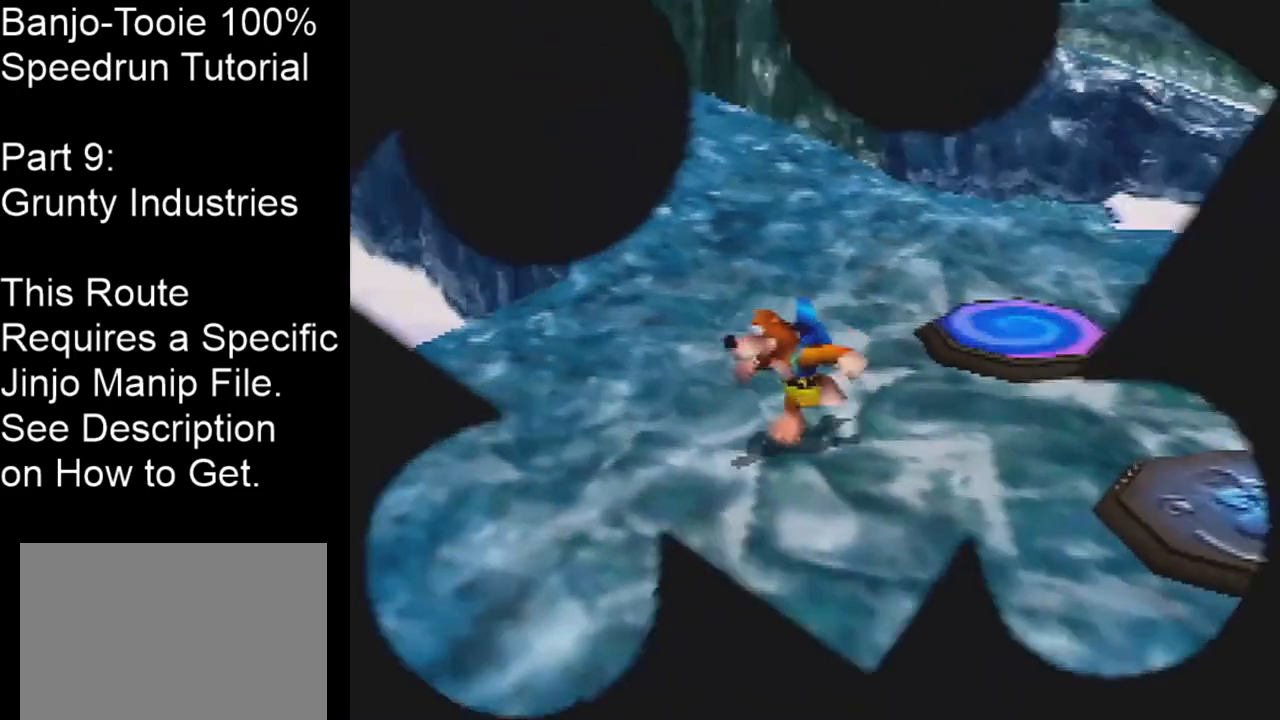
{"buttons": [], "left_stick": "down-left", "events": [[67, "C_DOWN", "up"], [134, "C_LEFT", "up"]]}